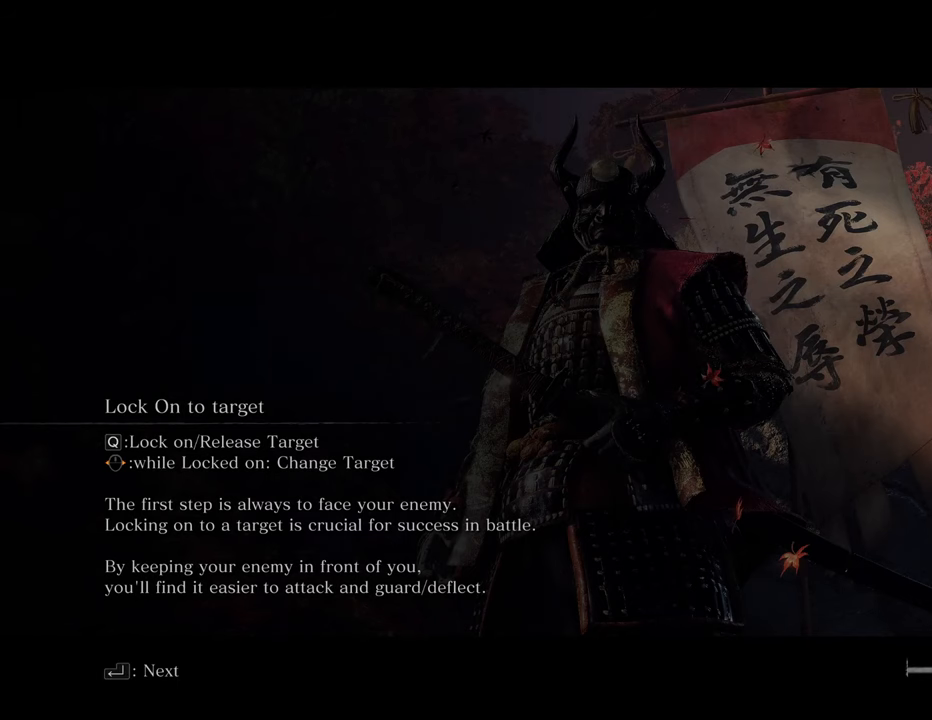
Gameplay with keyboard and mouse; each line is a JSON object with the keys and mouse buttons held at the frame after it. "events" lists presses ("down") and releases ("up") of "1", "2", "3", "4", "5", "6", "7", "8", "a", "alt", "c", "caps_lock", "ctrl", "d", "e", "f", "g", "q", "r", "s", "shift", "space", "t", "tab", "tilde", "v", "w", "x", "z", "mouse_left", "mouse_wheel" and "mouse_right" between this image and that frame as [ms after this image, input, new state], when the widget could be followed in between. "mouse_left", "mouse_wheel", "mouse_right" = the "left", "wheel", "right" buttons of the "mouse" list. No other keys are recorded. "wheel" means that the mouse wheel is clicked or scrolled. Not read: mouse_move.
{"keys": [], "mouse": [], "events": [[67, "w", "down"], [434, "w", "up"]]}
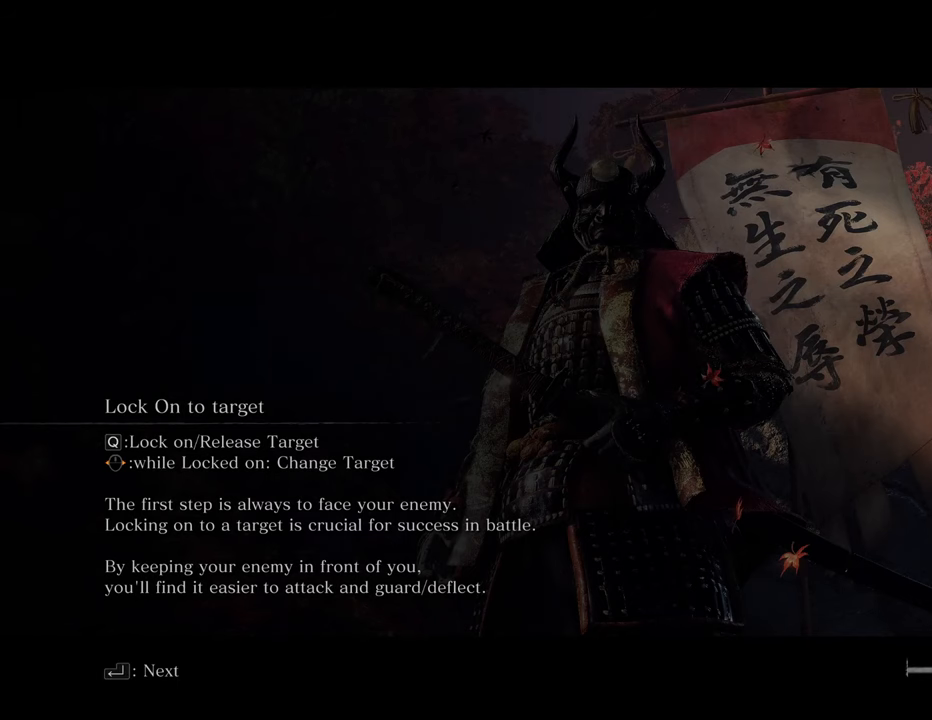
{"keys": [], "mouse": [], "events": []}
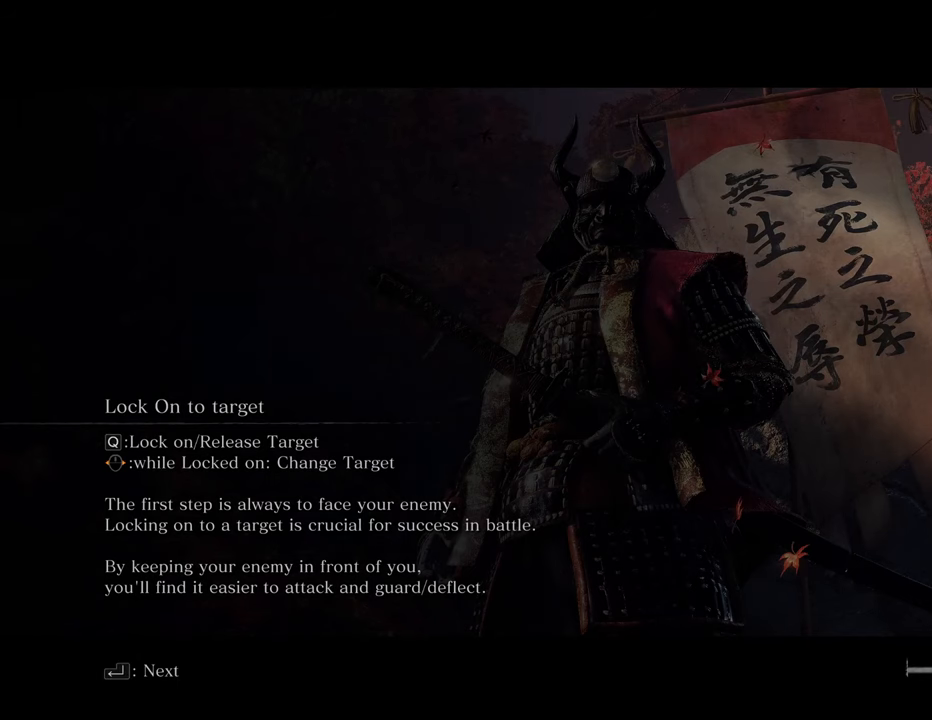
{"keys": ["w"], "mouse": [], "events": [[150, "w", "down"]]}
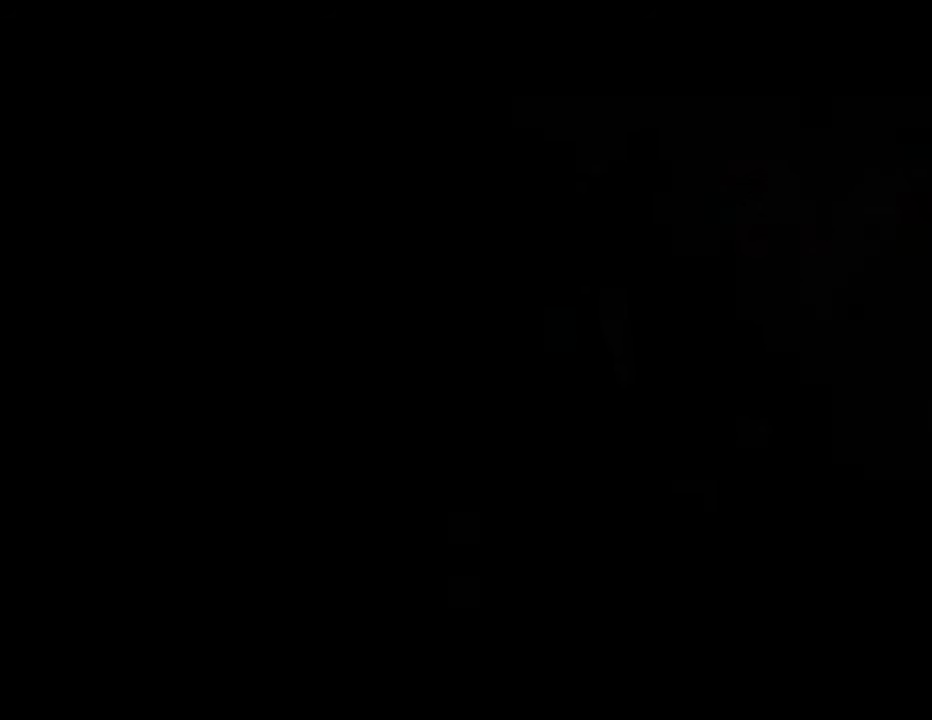
{"keys": ["shift", "w"], "mouse": [], "events": [[17, "shift", "down"]]}
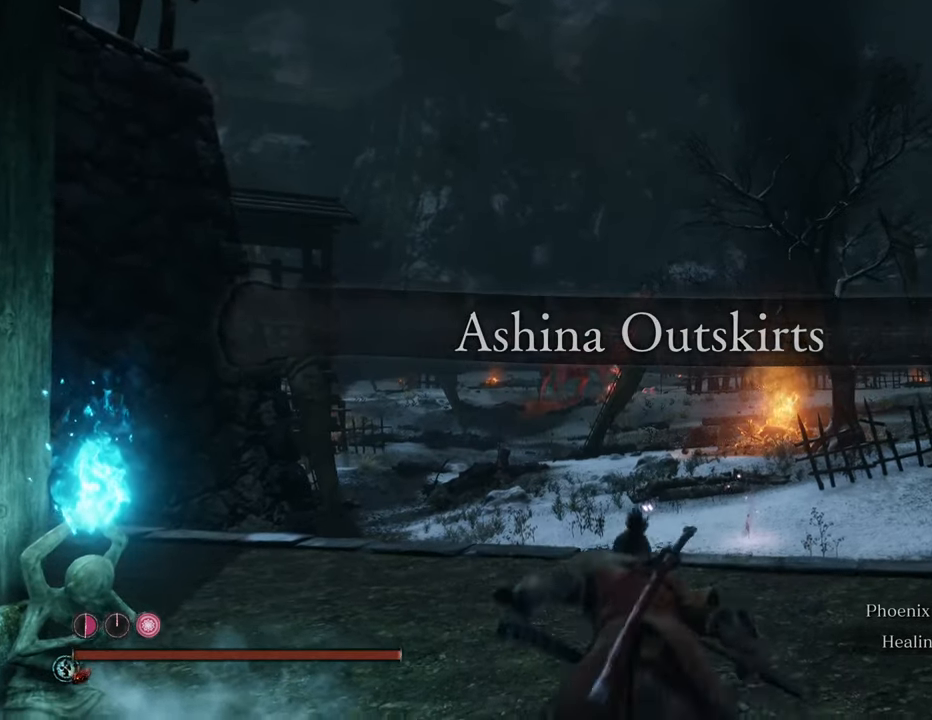
{"keys": ["shift", "w"], "mouse": [], "events": []}
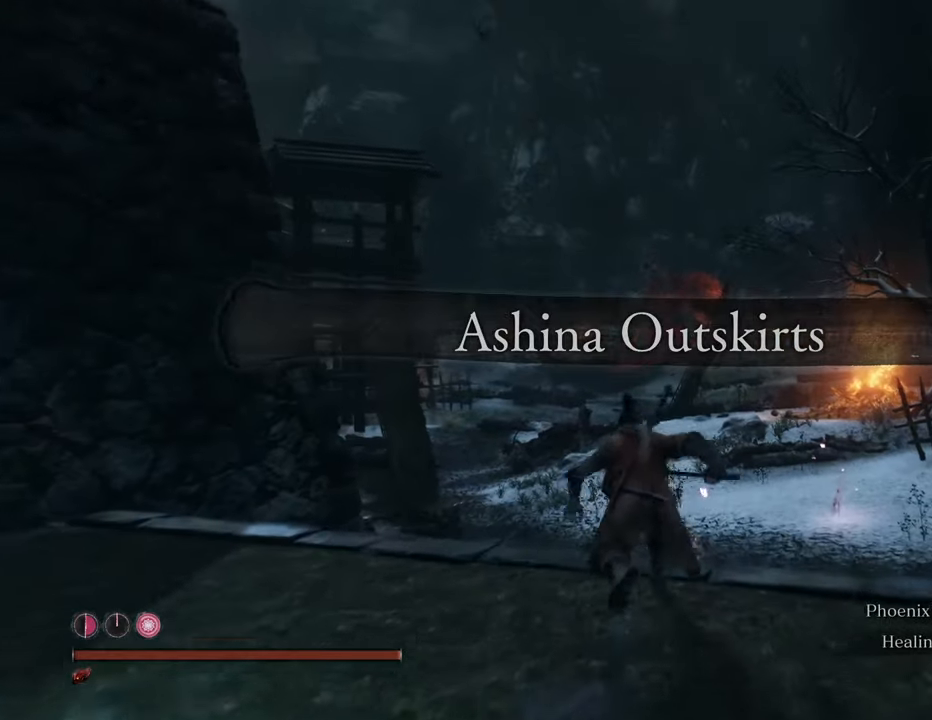
{"keys": ["shift", "w"], "mouse": [], "events": []}
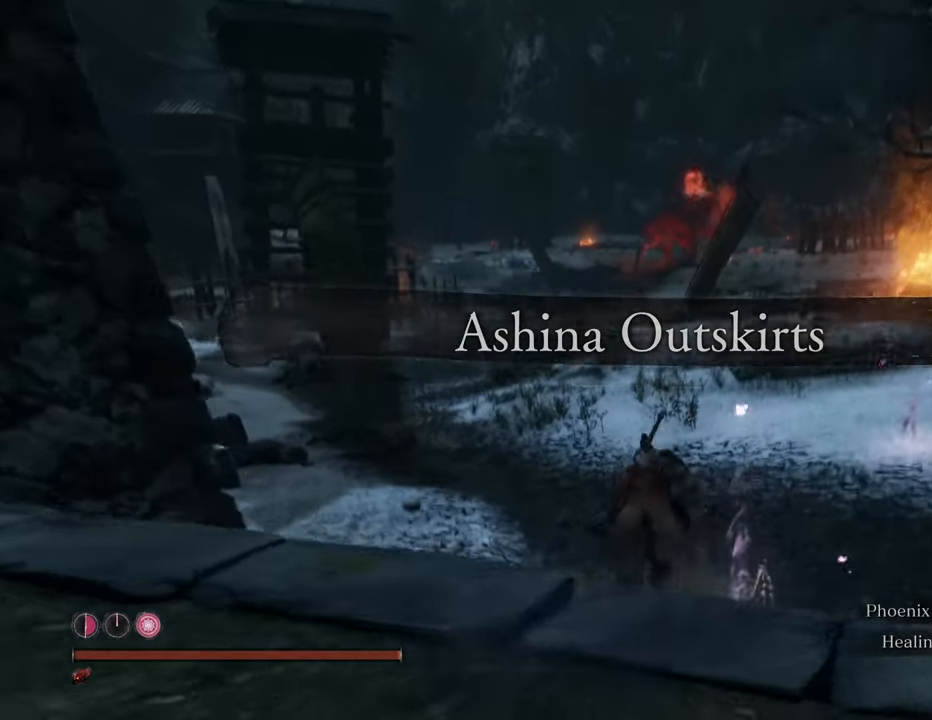
{"keys": ["shift", "w"], "mouse": [], "events": []}
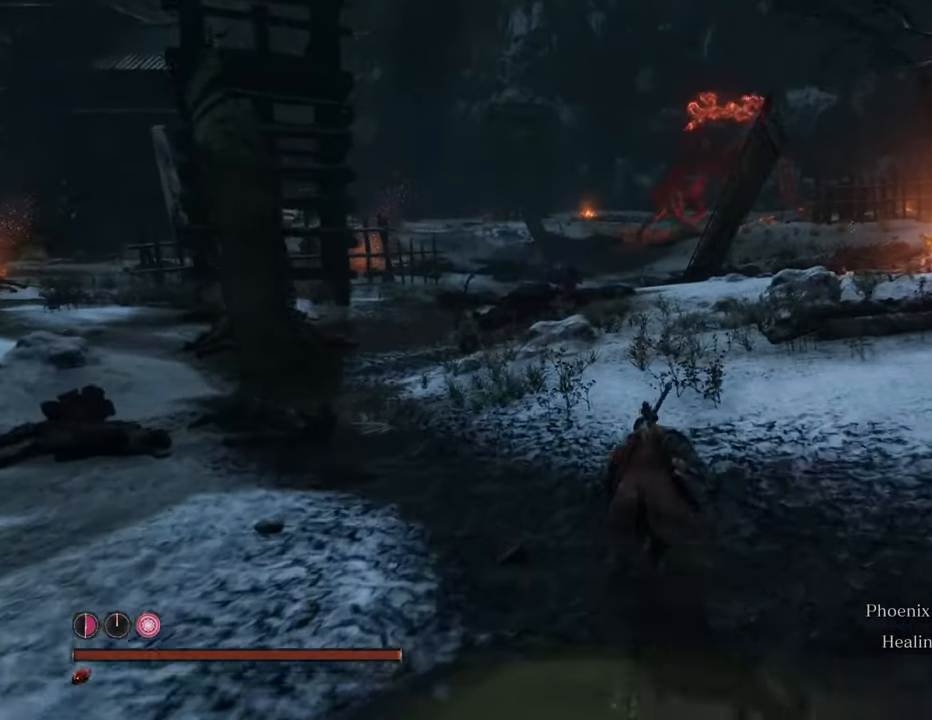
{"keys": ["shift", "w"], "mouse": [], "events": []}
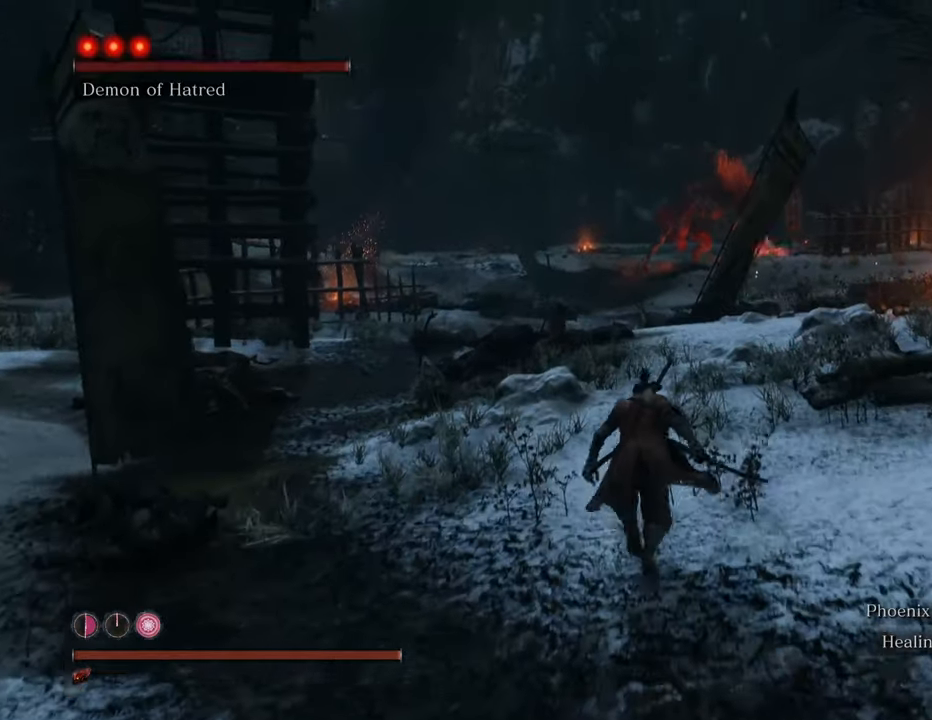
{"keys": ["shift", "w"], "mouse": [], "events": []}
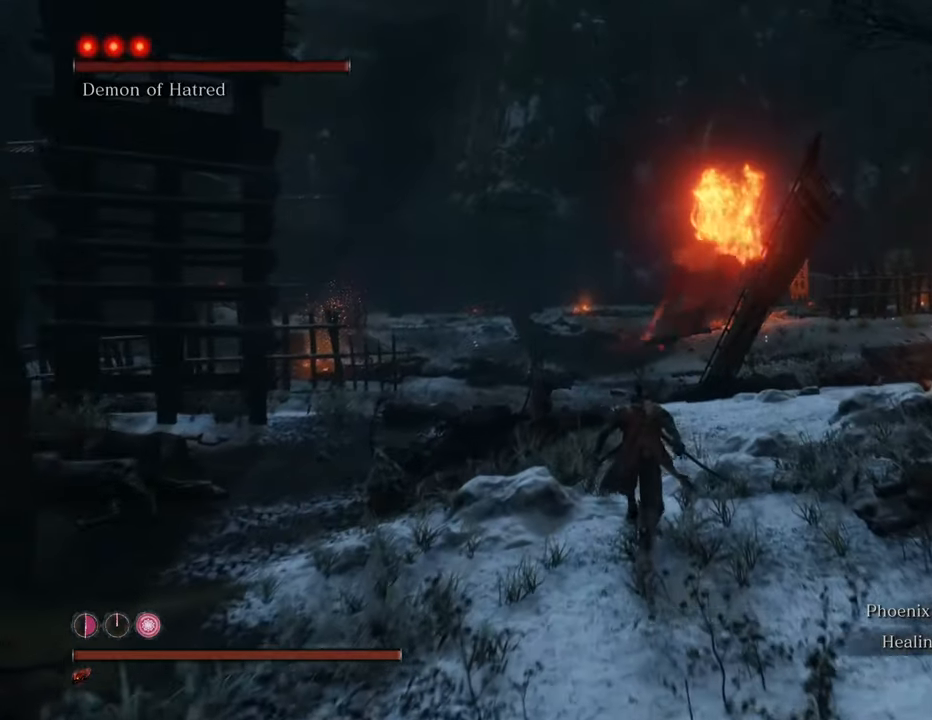
{"keys": ["shift", "w"], "mouse": [], "events": []}
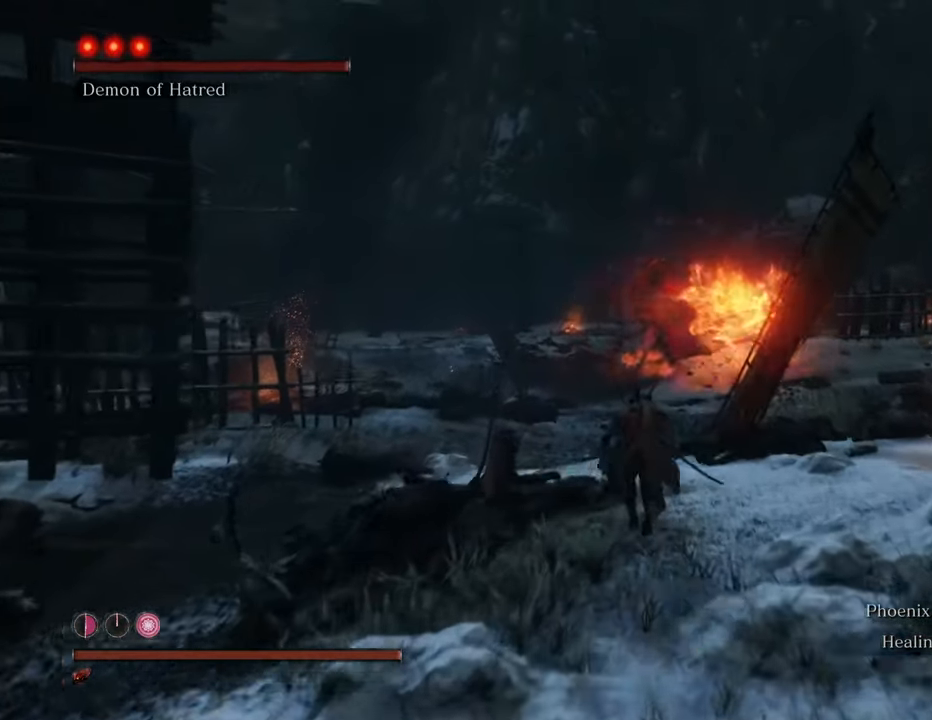
{"keys": ["shift", "w"], "mouse": [], "events": []}
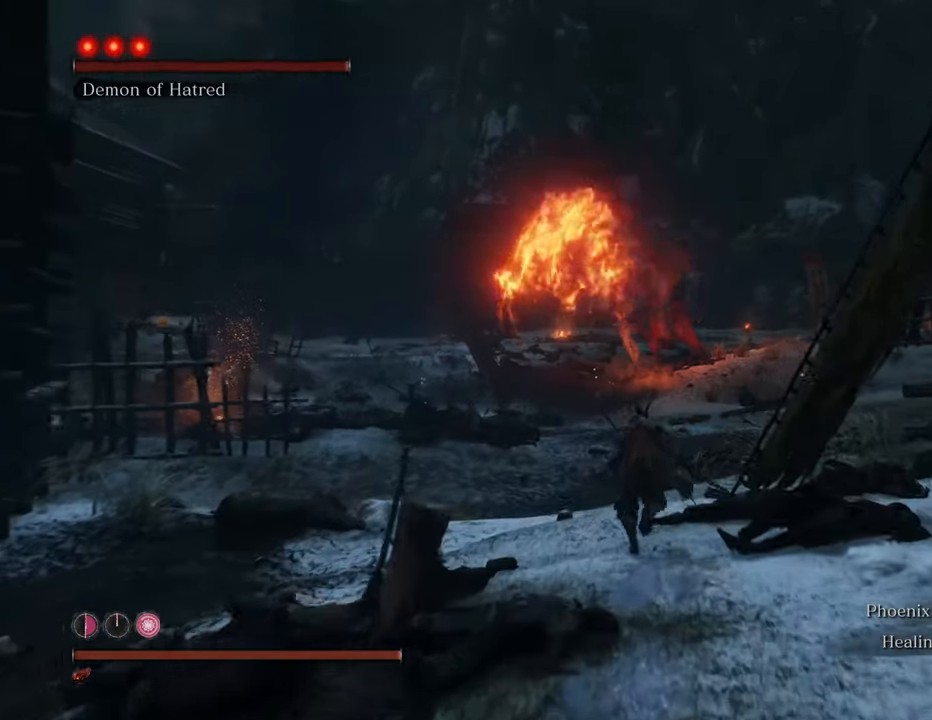
{"keys": ["shift", "w"], "mouse": [], "events": [[334, "q", "down"], [434, "q", "up"]]}
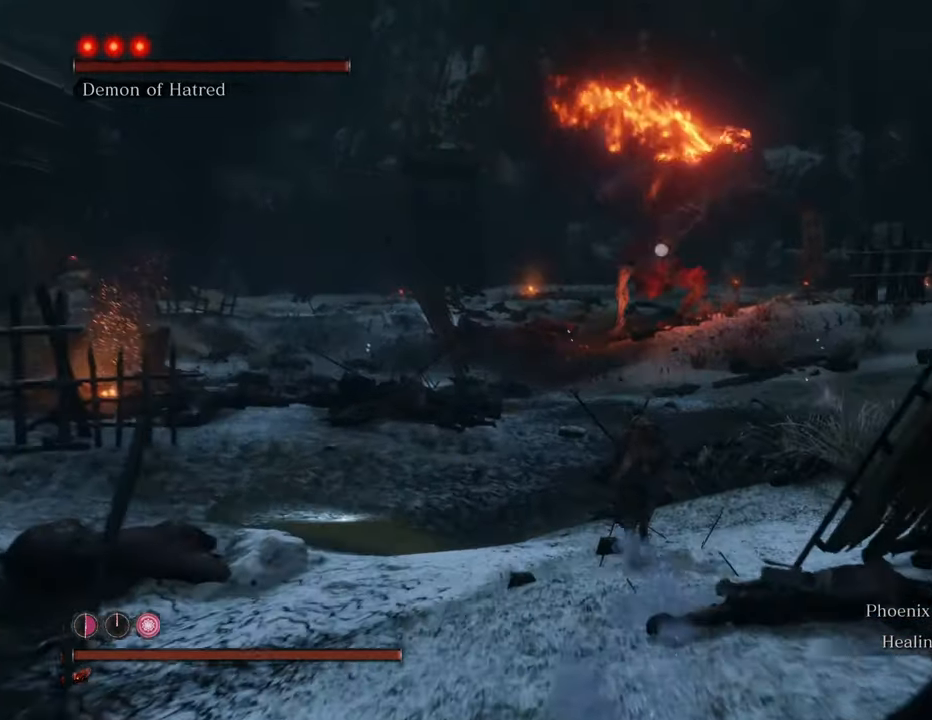
{"keys": ["shift", "w"], "mouse": [], "events": []}
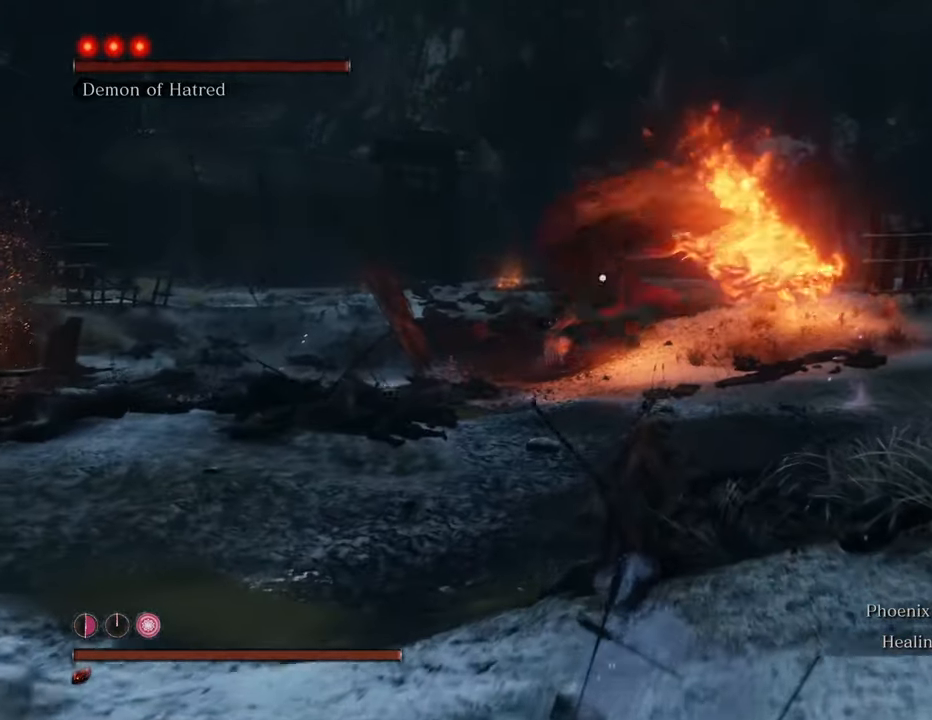
{"keys": ["shift", "w"], "mouse": [], "events": []}
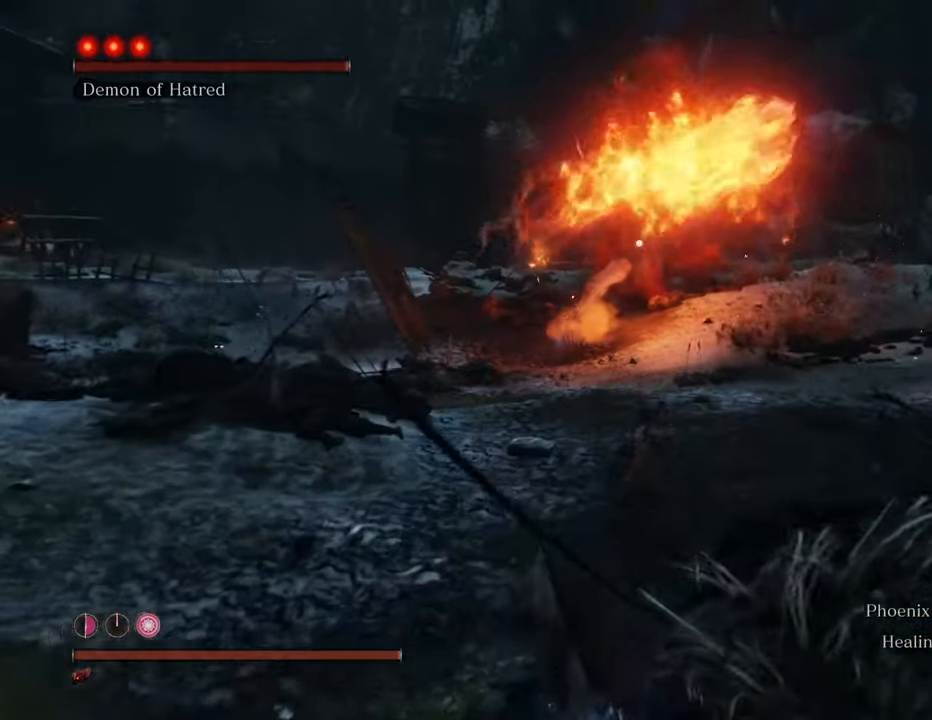
{"keys": ["shift", "w"], "mouse": [], "events": []}
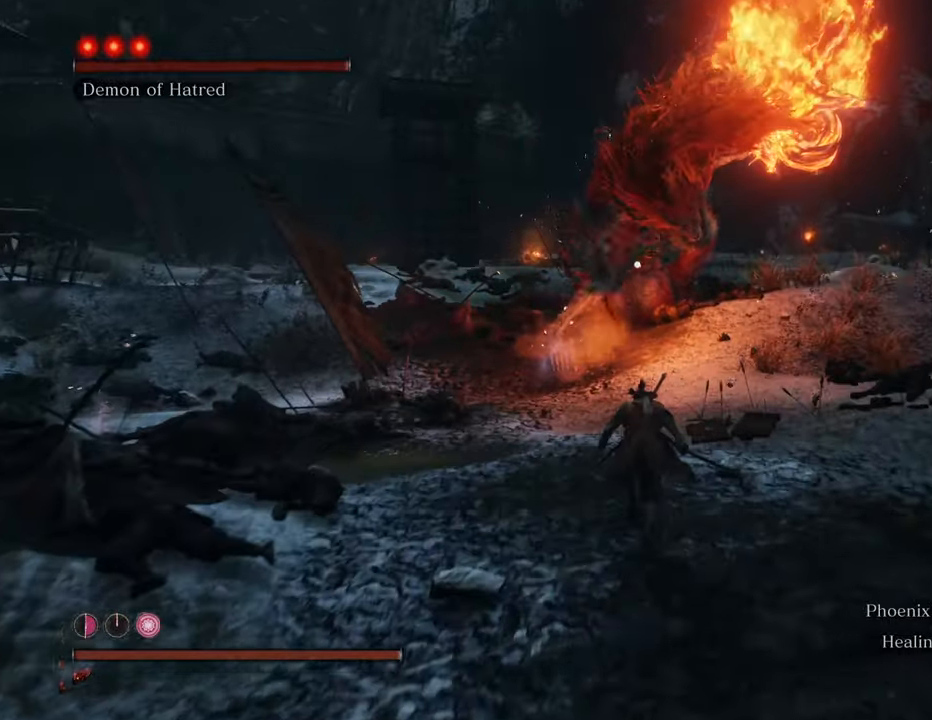
{"keys": ["shift", "w"], "mouse": [], "events": []}
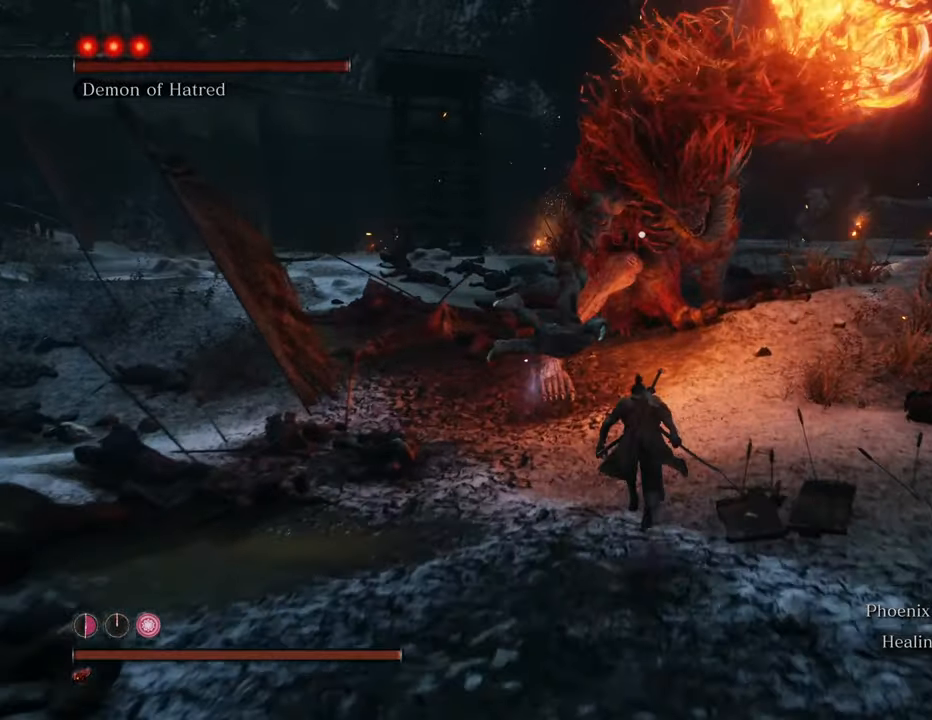
{"keys": [], "mouse": ["left"], "events": [[317, "mouse_left", "down"], [367, "mouse_left", "up"], [450, "mouse_left", "down"], [450, "shift", "up"], [500, "w", "up"]]}
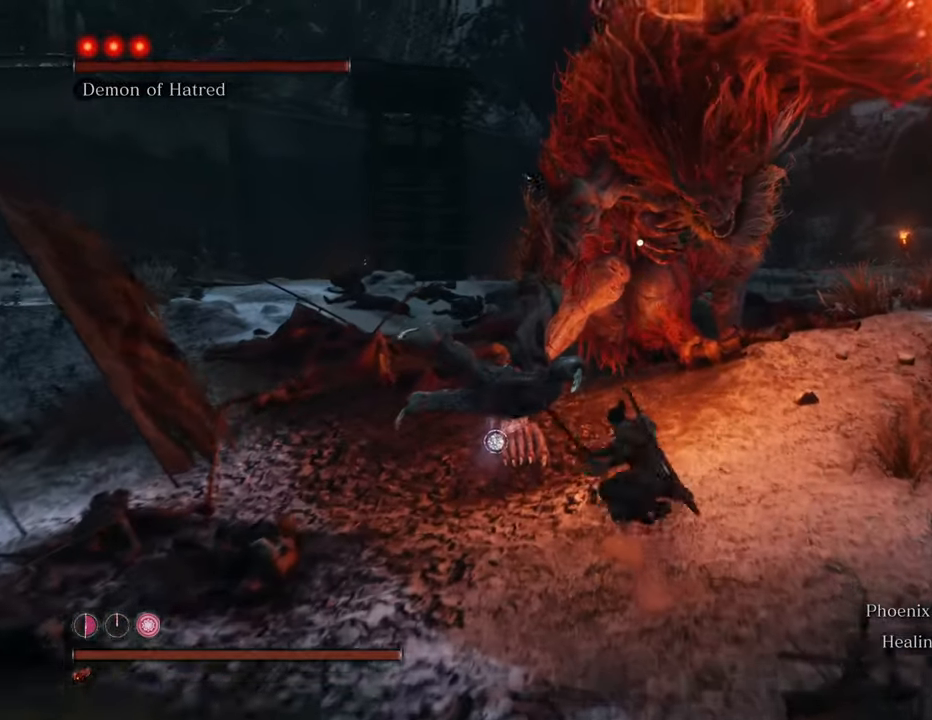
{"keys": [], "mouse": ["left"], "events": [[50, "mouse_left", "up"], [150, "mouse_left", "down"], [234, "mouse_left", "up"], [284, "mouse_left", "down"], [384, "mouse_left", "up"], [417, "mouse_left", "down"]]}
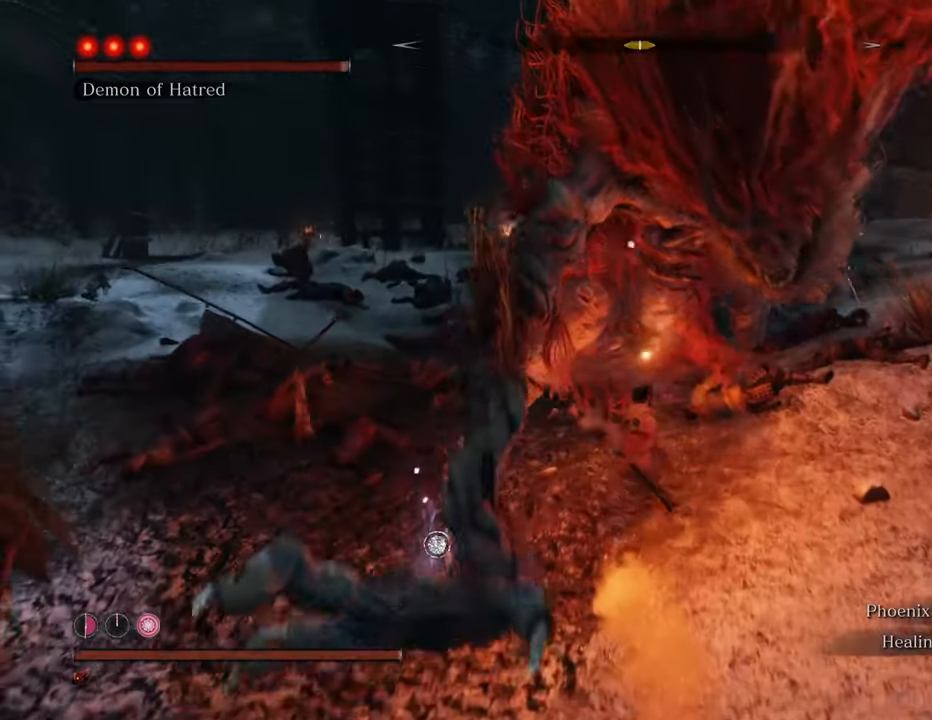
{"keys": [], "mouse": [], "events": [[67, "mouse_left", "up"], [117, "mouse_left", "down"], [200, "mouse_left", "up"], [250, "mouse_left", "down"], [350, "mouse_left", "up"], [400, "mouse_left", "down"], [484, "mouse_left", "up"]]}
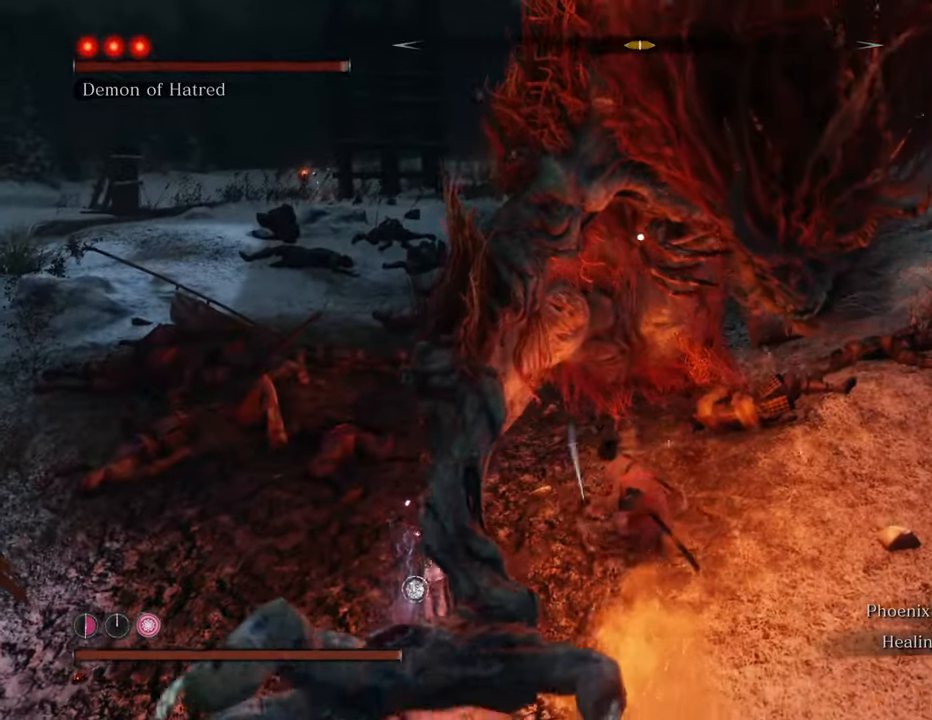
{"keys": [], "mouse": [], "events": [[67, "mouse_left", "down"], [167, "mouse_left", "up"], [217, "mouse_left", "down"], [317, "mouse_left", "up"], [400, "mouse_left", "down"], [500, "mouse_left", "up"]]}
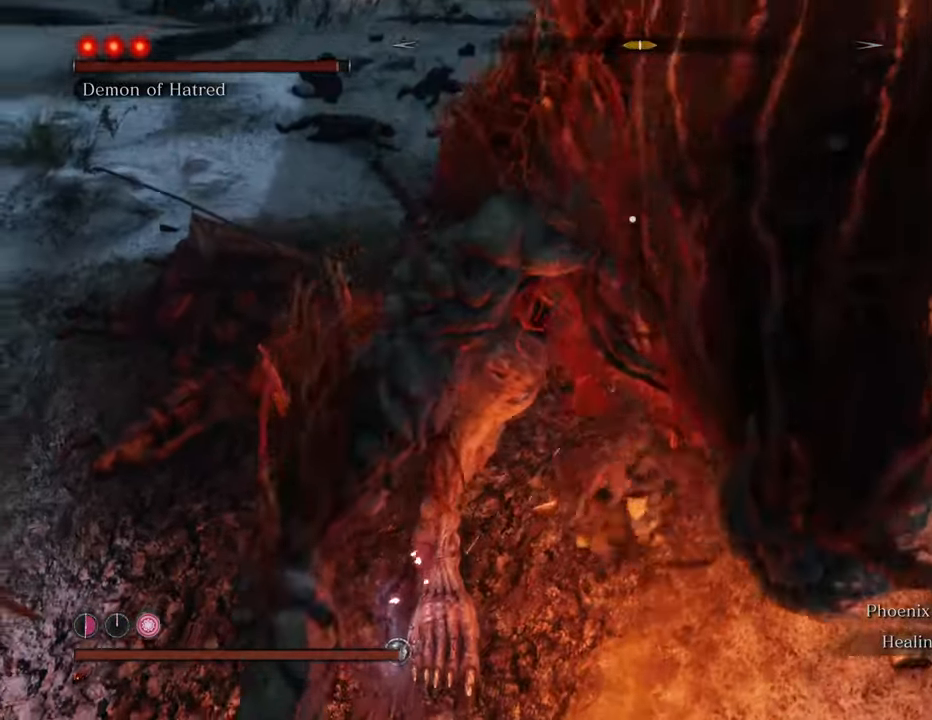
{"keys": [], "mouse": [], "events": [[50, "mouse_left", "down"], [134, "mouse_left", "up"], [184, "mouse_left", "down"], [284, "mouse_left", "up"], [367, "mouse_left", "down"], [467, "mouse_left", "up"]]}
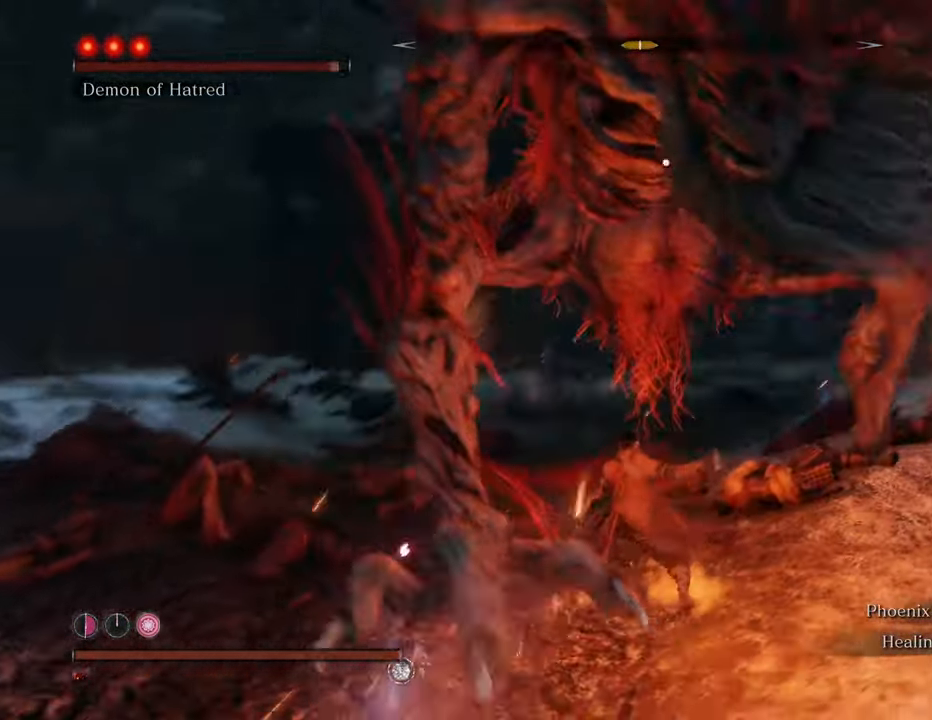
{"keys": [], "mouse": ["left"], "events": [[17, "mouse_left", "down"], [100, "mouse_left", "up"], [150, "mouse_left", "down"], [250, "mouse_left", "up"], [334, "mouse_left", "down"], [400, "mouse_left", "up"], [484, "mouse_left", "down"]]}
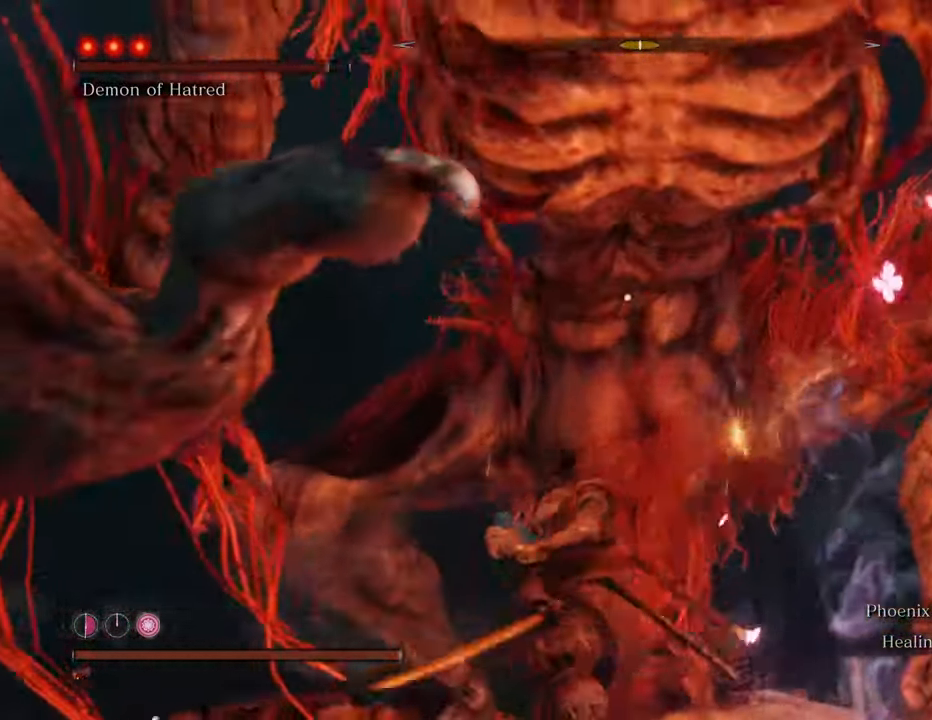
{"keys": [], "mouse": [], "events": [[84, "mouse_left", "up"], [117, "mouse_left", "down"], [217, "mouse_left", "up"], [267, "mouse_left", "down"], [350, "mouse_left", "up"], [450, "mouse_left", "down"], [500, "mouse_left", "up"]]}
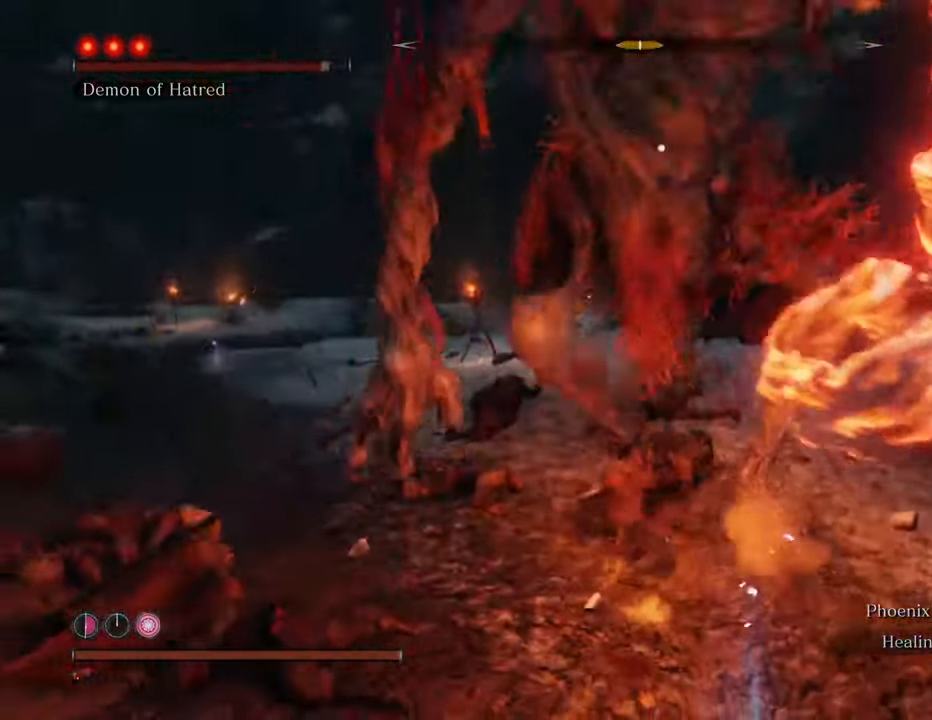
{"keys": ["a"], "mouse": [], "events": [[467, "a", "down"]]}
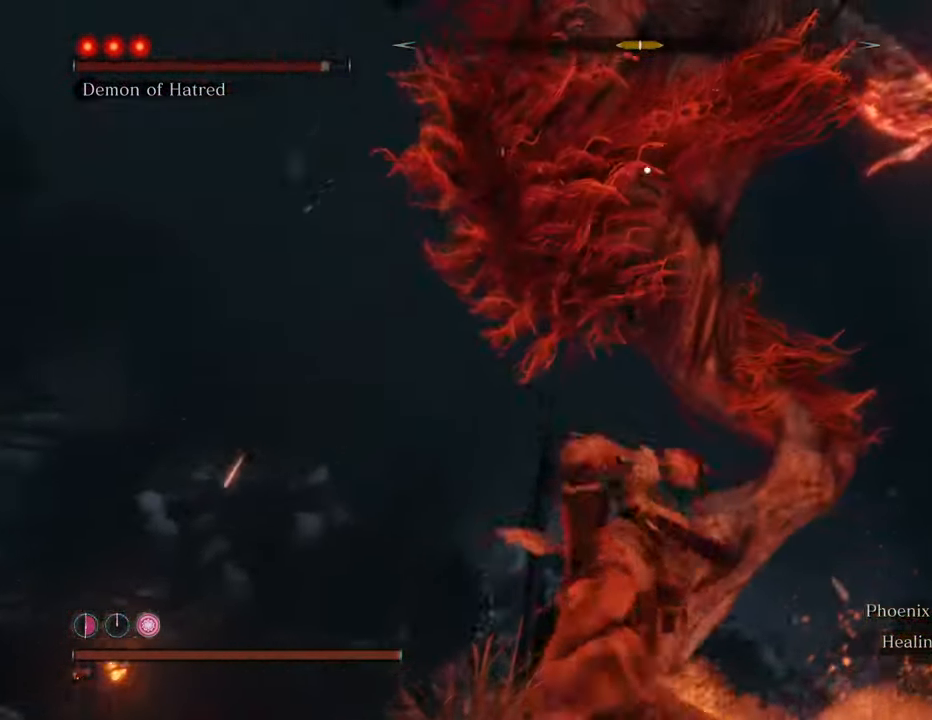
{"keys": ["a"], "mouse": [], "events": []}
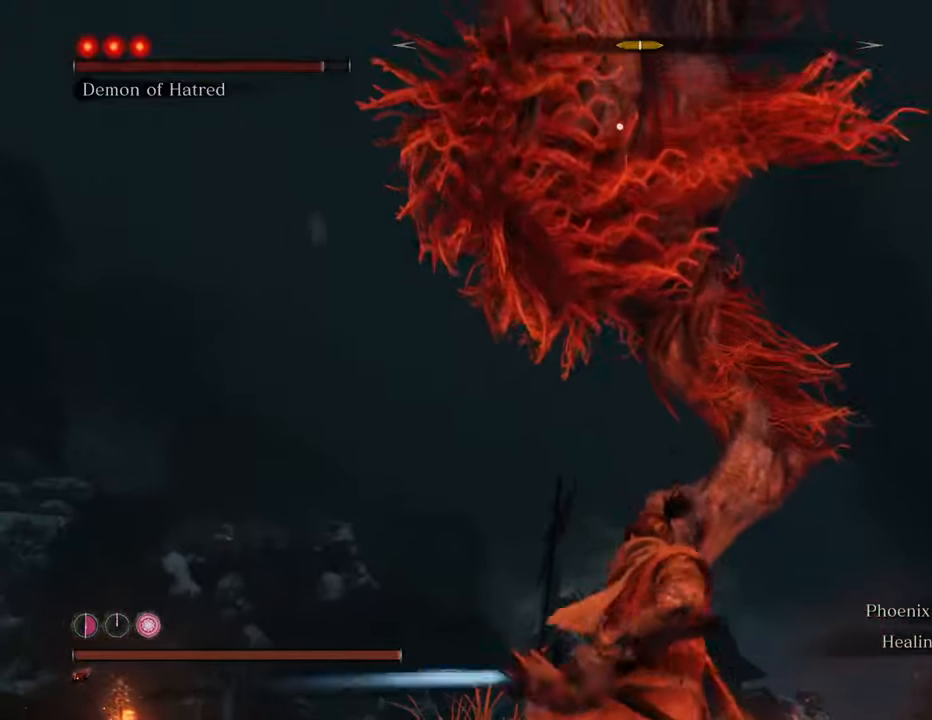
{"keys": ["w"], "mouse": [], "events": [[450, "w", "down"], [500, "a", "up"]]}
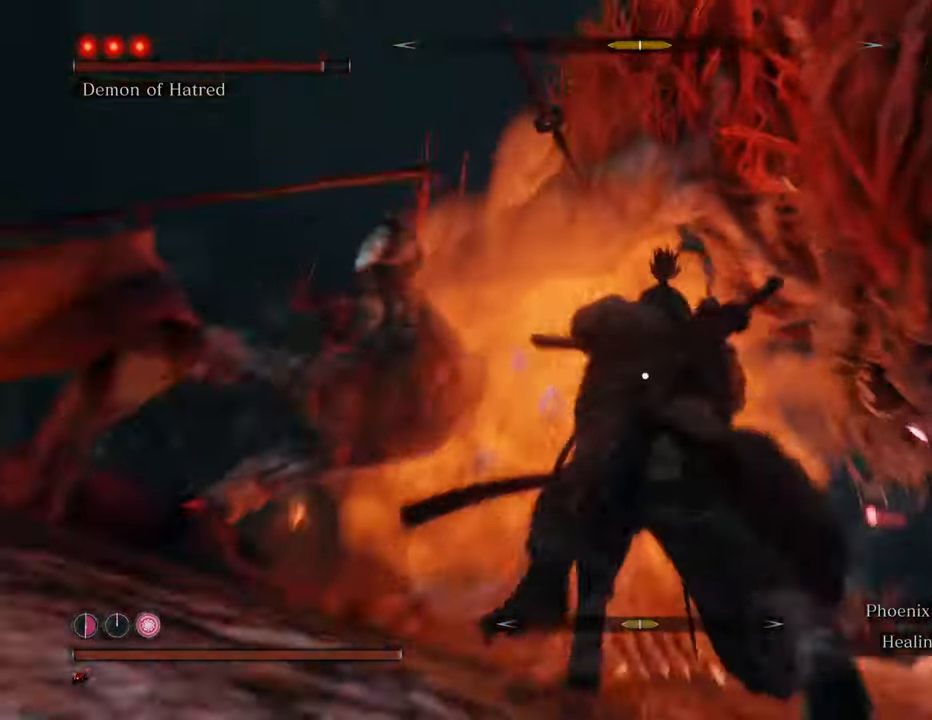
{"keys": ["w"], "mouse": [], "events": []}
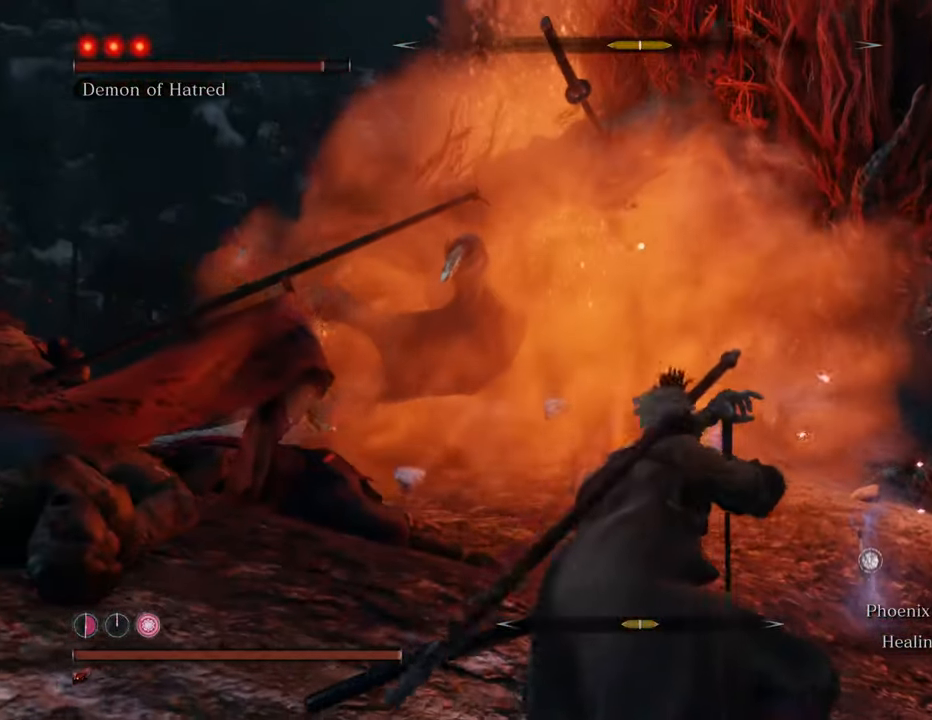
{"keys": ["w"], "mouse": ["left"], "events": [[67, "space", "down"], [300, "space", "up"], [450, "mouse_left", "down"]]}
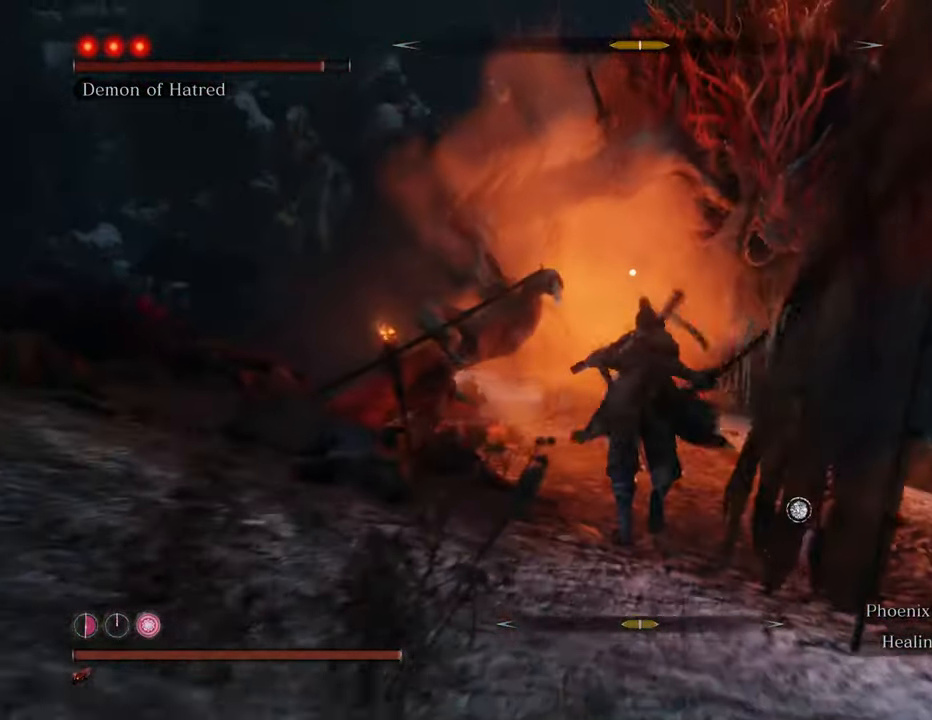
{"keys": ["w"], "mouse": [], "events": [[84, "mouse_left", "up"], [134, "mouse_left", "down"], [184, "mouse_left", "up"], [267, "mouse_left", "down"], [367, "mouse_left", "up"], [400, "mouse_left", "down"], [500, "mouse_left", "up"]]}
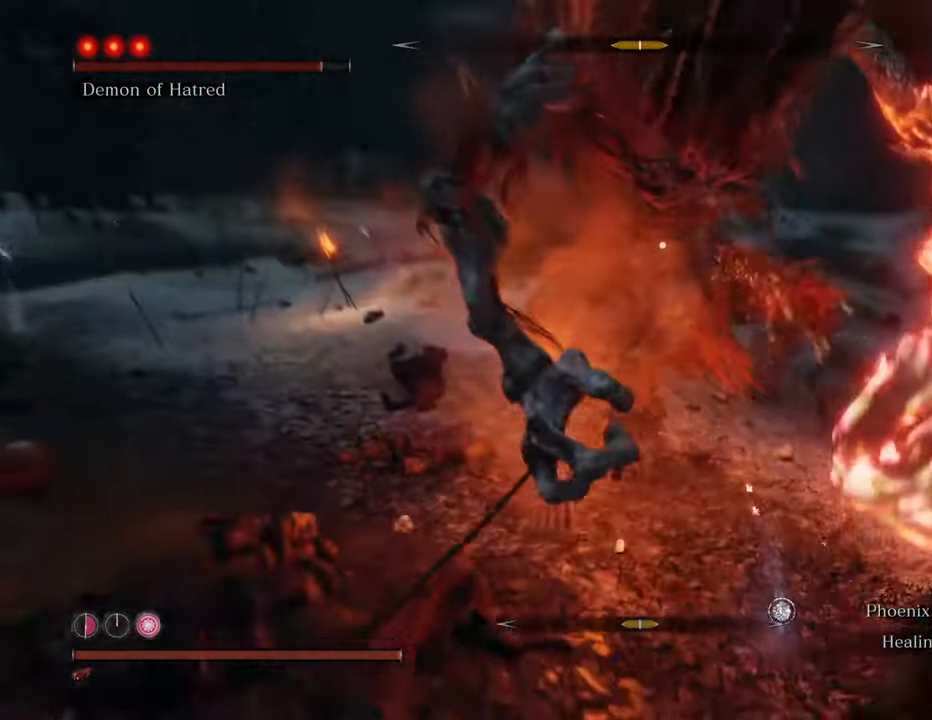
{"keys": ["w"], "mouse": ["left"], "events": [[50, "mouse_left", "down"], [150, "mouse_left", "up"], [184, "mouse_left", "down"], [234, "mouse_left", "up"], [334, "mouse_left", "down"], [417, "mouse_left", "up"], [467, "mouse_left", "down"]]}
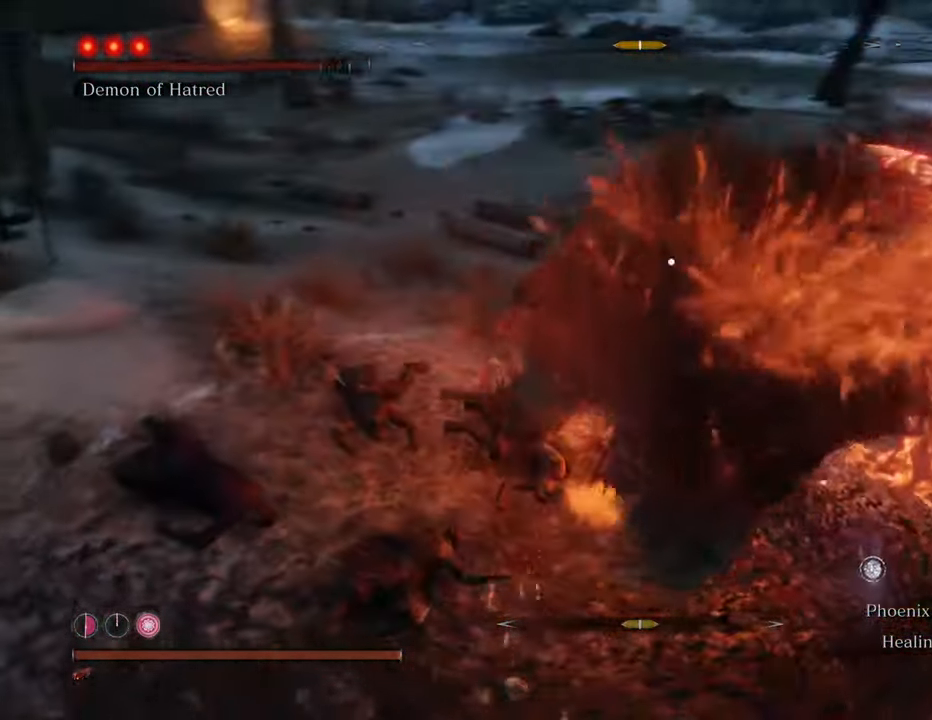
{"keys": ["w"], "mouse": [], "events": [[67, "mouse_left", "up"]]}